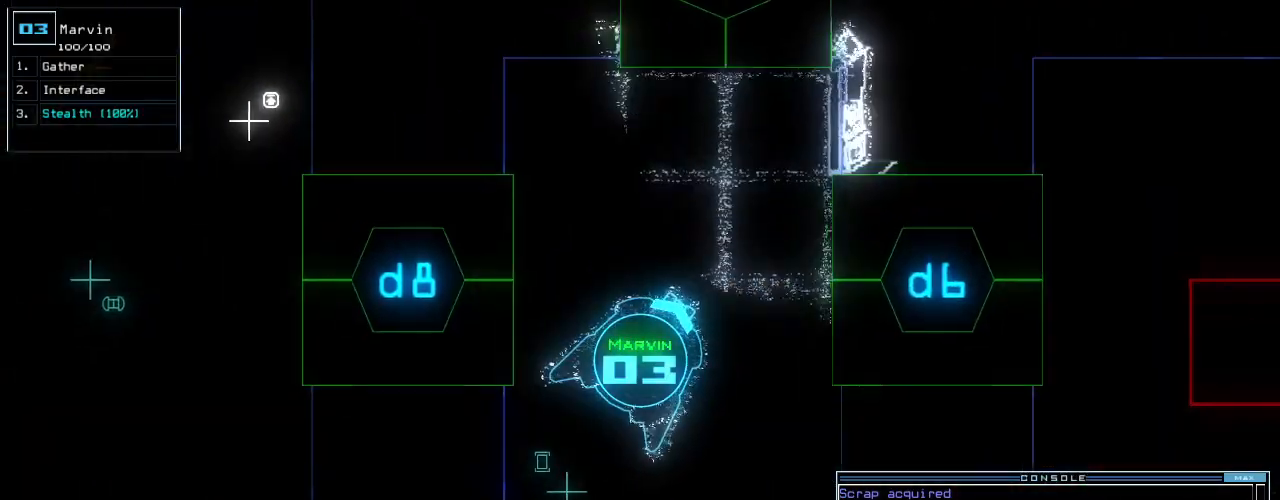
Gameplay with keyboard; each line is a JSON object with the keys held at the frame after it. "events" lists presses ("down") and releases ("up") of ".", "0", "1", "2", "3", "4", "5", "6", "7", "8", "9", "a", "b", "backspace", "c", "caps_lock", "comma", "ctrl_l", "ctrl_r", "d", "down", "e", "equals", "escape", "f", "f8", "g", "h", "i", "j", "k", "l", "left", "m", "minus", "n", "o", "p", "q", "quote", "r", "return", "right", "s", "semicolon", "shift_l", "shift_r", "space", "t", "tab", "tilde", "u", "up", "v", "w", "x", "y" and "z" between this image and that frame as [ms after this image, input, new state], when the widget could be followed in between. No other keys are recorded. Mouse input is not recorded.
{"keys": ["d"], "events": [[20, "t", "down"], [120, "return", "down"], [140, "t", "up"], [180, "return", "up"], [460, "d", "down"]]}
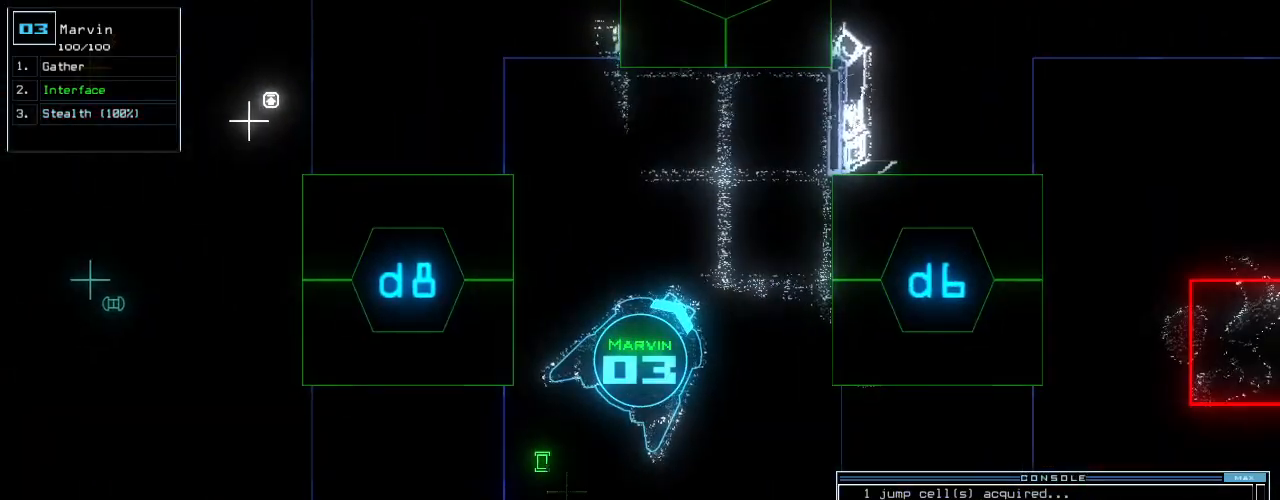
{"keys": ["d", "up"], "events": [[40, "f", "down"], [100, "d", "up"], [140, "f", "up"], [140, "return", "down"], [200, "return", "up"], [320, "up", "down"], [480, "d", "down"]]}
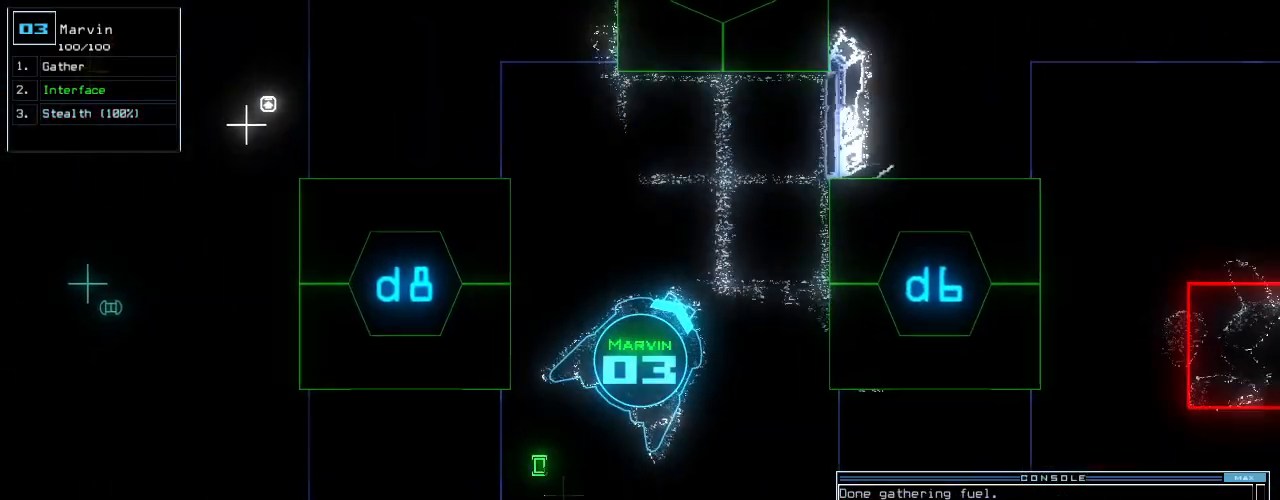
{"keys": ["return", "up"], "events": [[60, "d", "up"], [160, "right", "down"], [280, "6", "down"], [340, "right", "up"], [380, "6", "up"], [460, "return", "down"]]}
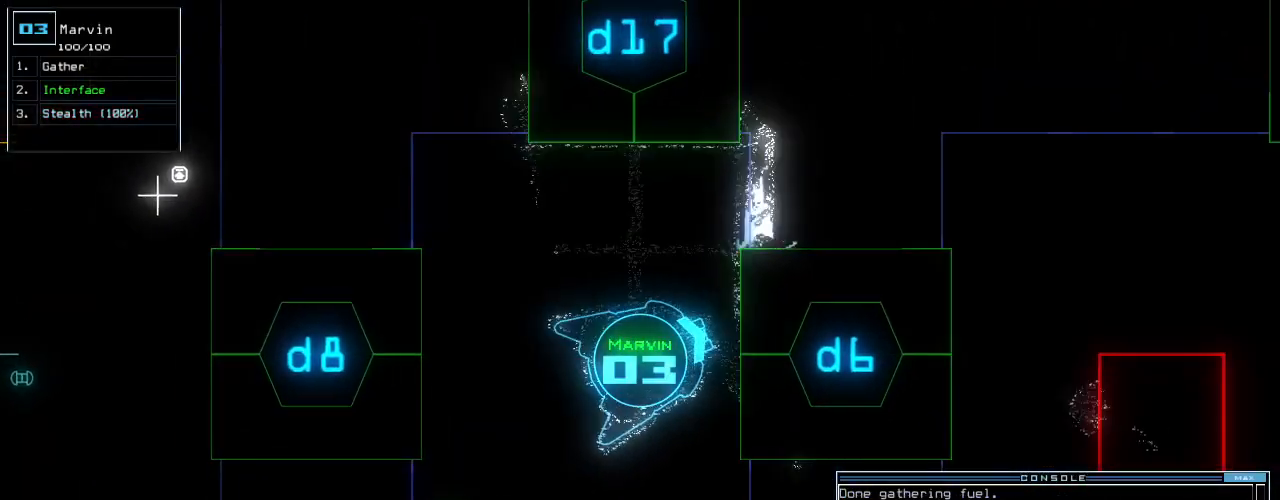
{"keys": ["up"], "events": [[60, "return", "up"], [240, "right", "down"], [420, "right", "up"]]}
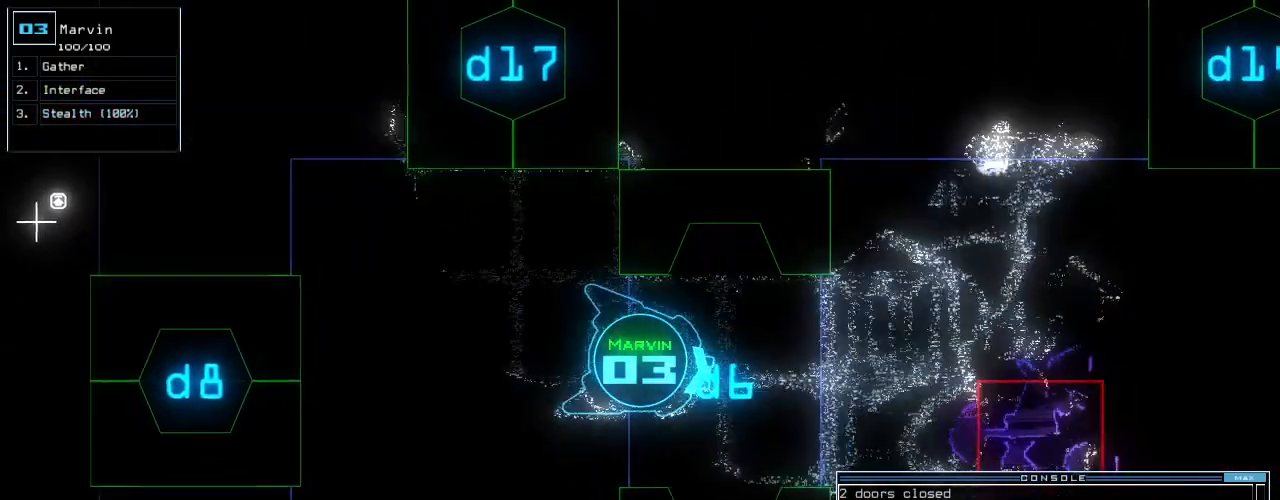
{"keys": ["up"], "events": [[260, "left", "down"], [360, "left", "up"]]}
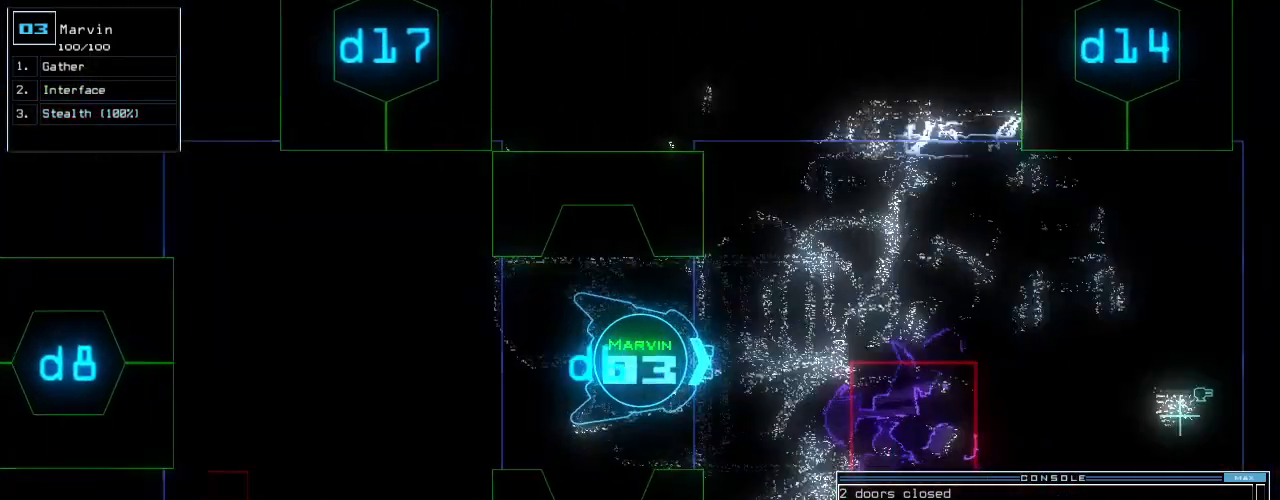
{"keys": ["up"], "events": []}
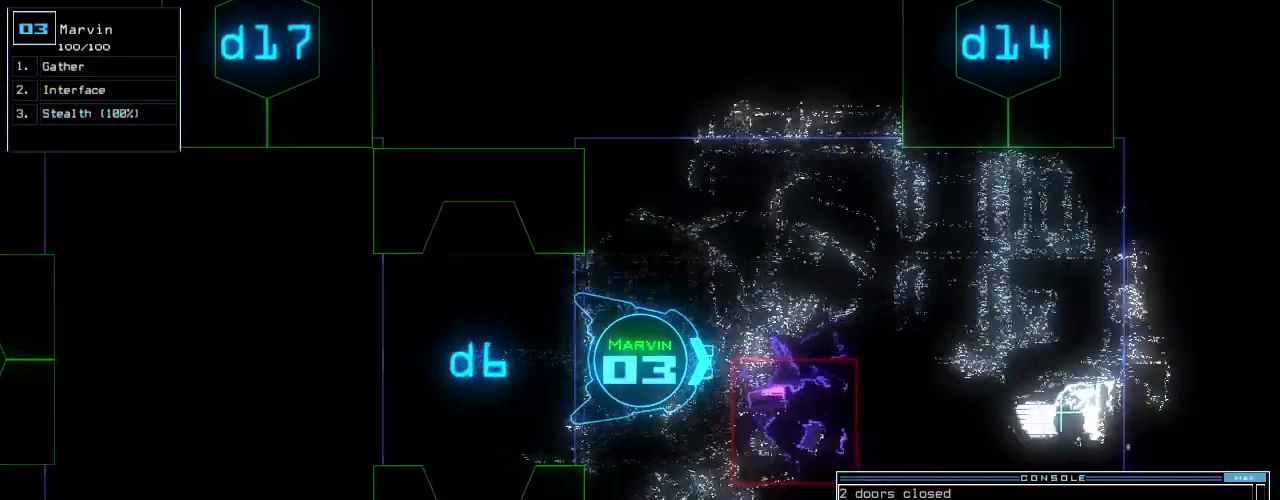
{"keys": ["return", "up"], "events": [[20, "right", "down"], [200, "right", "up"], [380, "g", "down"], [460, "return", "down"], [480, "g", "up"]]}